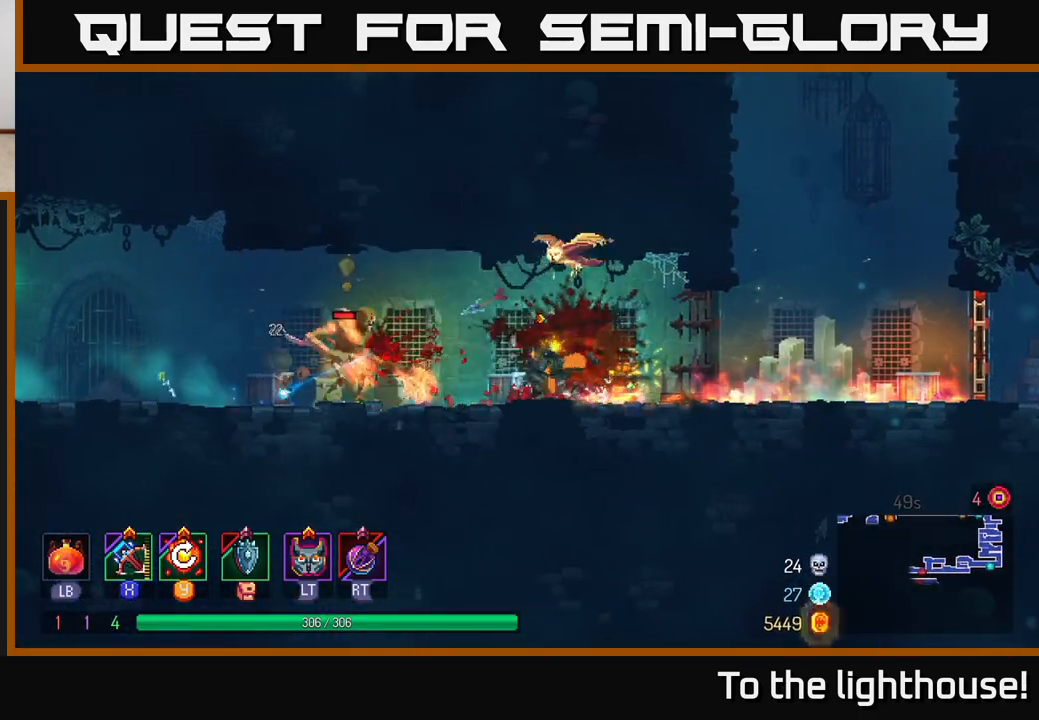
Gameplay with a controller (Xbox layout); each line is a JSON object with the inputs held at the frame after it. "events" lists button and stick changes between this image and that frame as [ms after this image, input, new state], when the widget could be followed in between.
{"buttons": ["X"], "left_stick": "right", "right_stick": "center", "events": [[217, "B", "up"], [433, "left_stick", "right"], [483, "X", "down"]]}
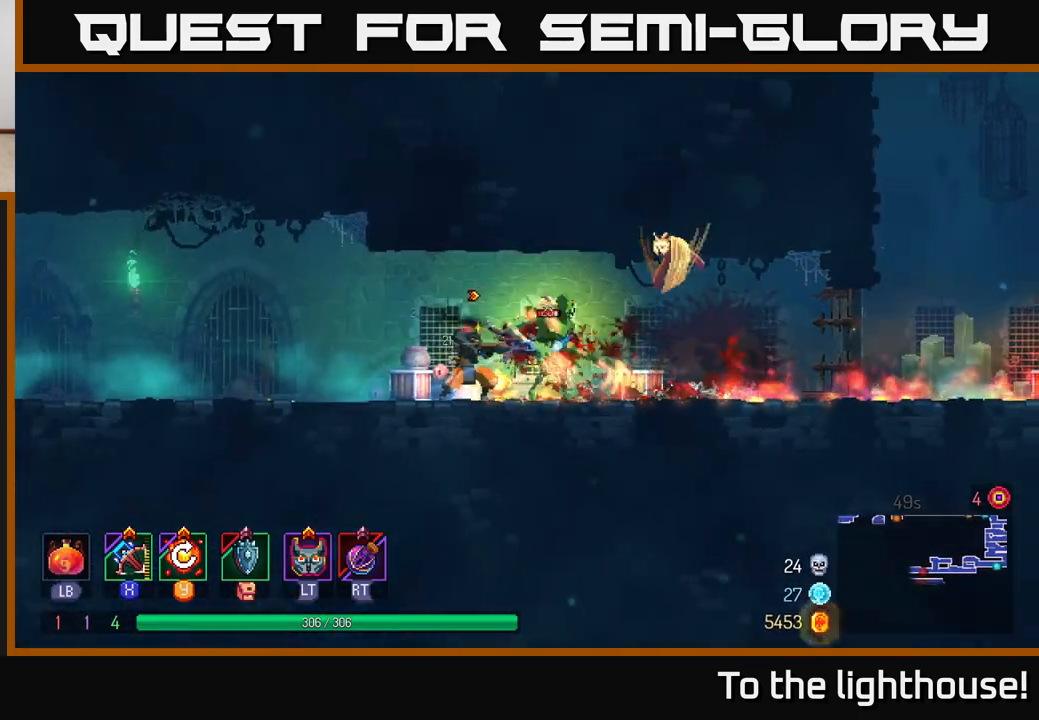
{"buttons": [], "left_stick": "down-right", "right_stick": "center", "events": [[83, "X", "up"], [267, "left_stick", "down-right"]]}
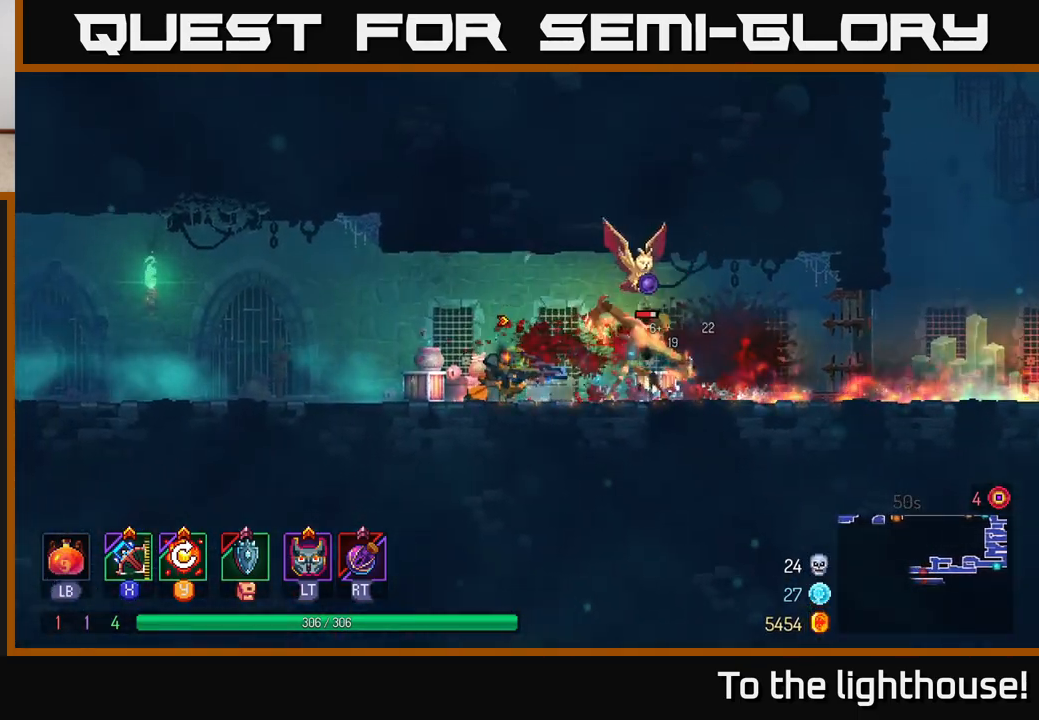
{"buttons": [], "left_stick": "left", "right_stick": "center", "events": [[250, "left_stick", "up-right"], [317, "left_stick", "up-left"], [433, "left_stick", "left"]]}
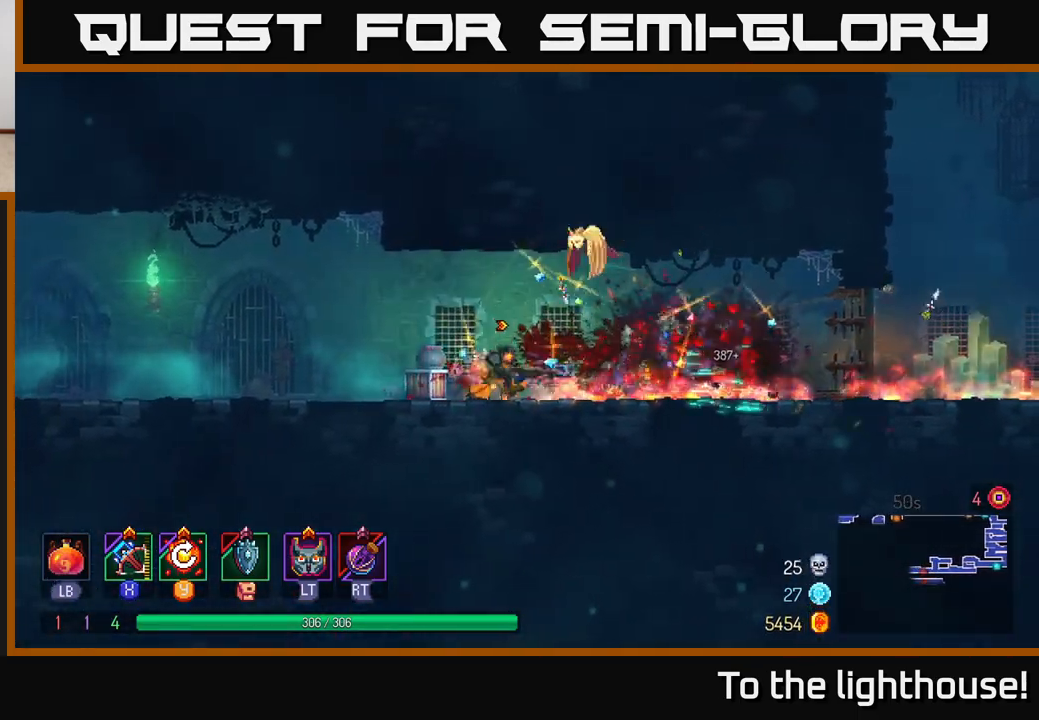
{"buttons": [], "left_stick": "left", "right_stick": "center", "events": [[167, "Y", "down"], [250, "Y", "up"]]}
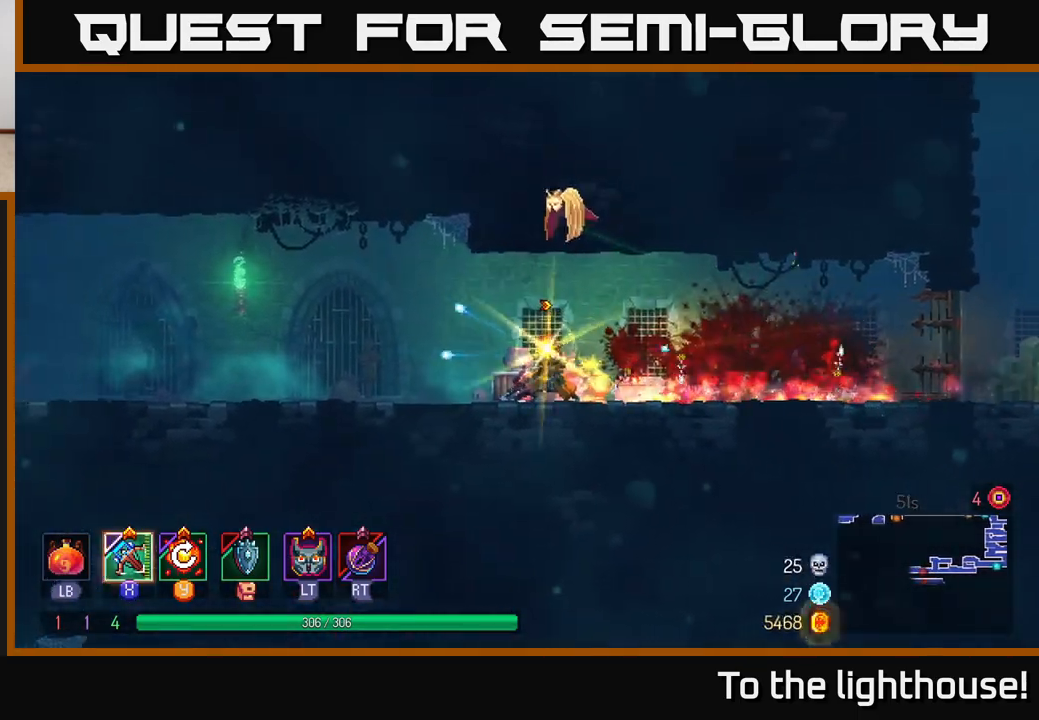
{"buttons": [], "left_stick": "left", "right_stick": "center", "events": [[250, "B", "down"], [350, "B", "up"]]}
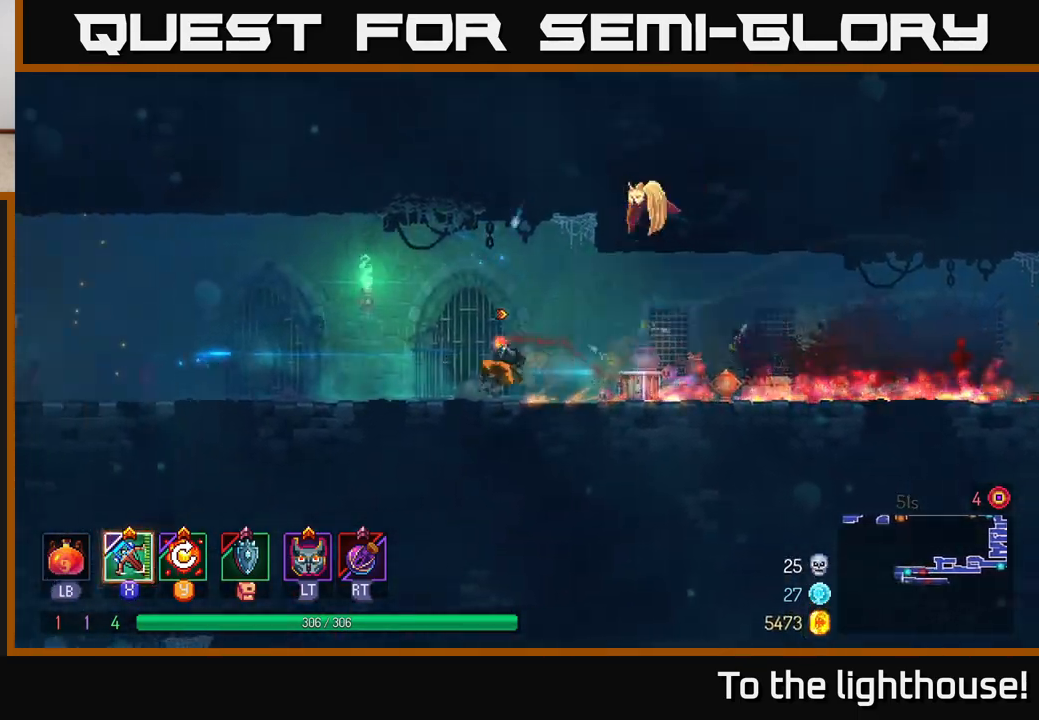
{"buttons": [], "left_stick": "left", "right_stick": "center", "events": []}
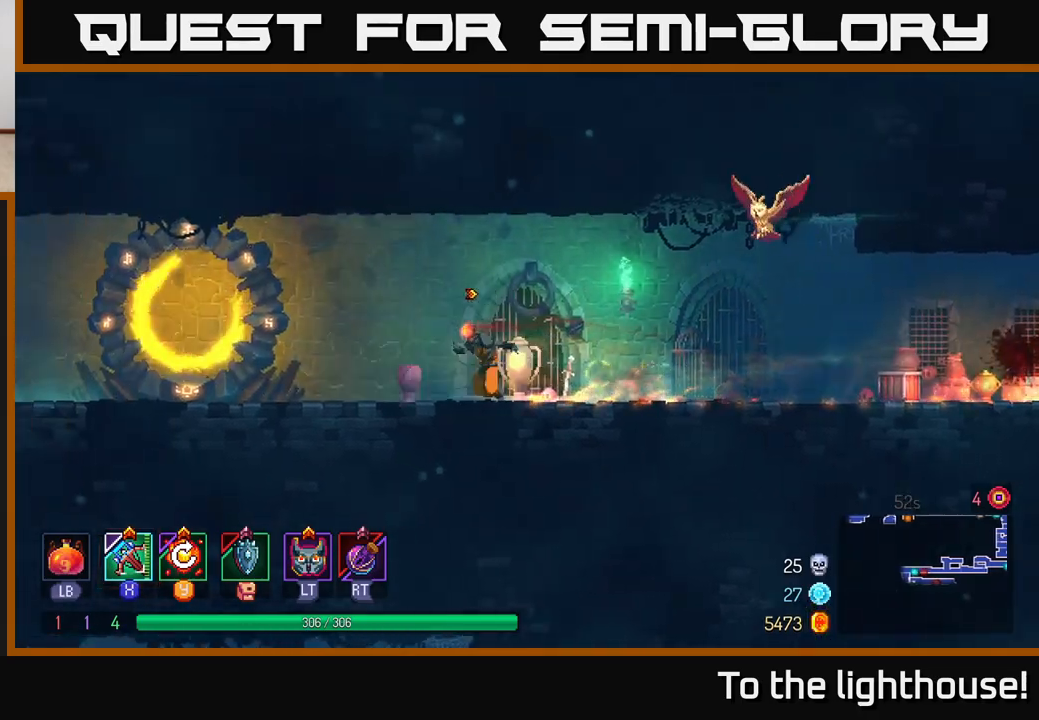
{"buttons": [], "left_stick": "left", "right_stick": "center", "events": []}
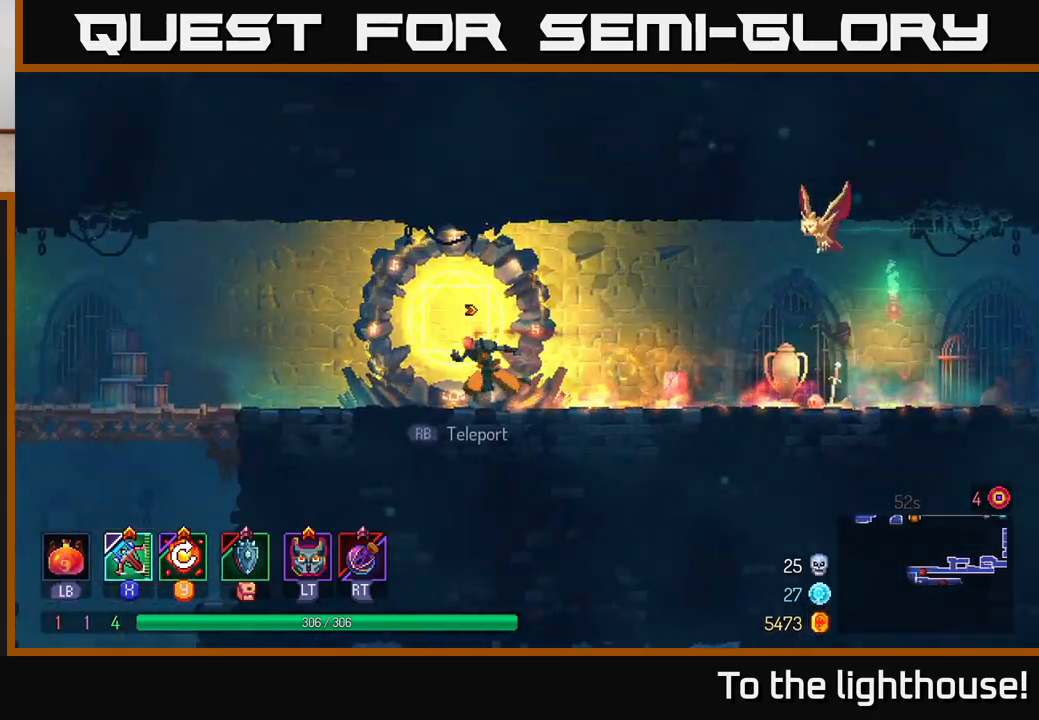
{"buttons": [], "left_stick": "left", "right_stick": "center", "events": []}
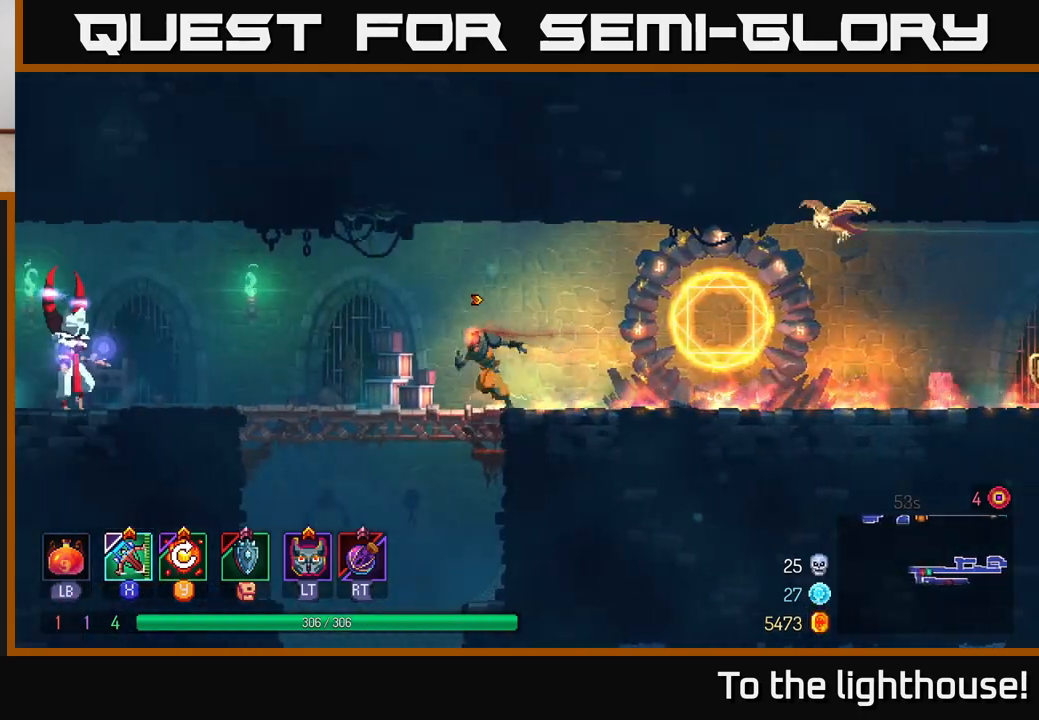
{"buttons": [], "left_stick": "down", "right_stick": "center", "events": [[167, "left_stick", "down"], [183, "A", "down"], [233, "A", "up"], [283, "A", "down"], [433, "A", "up"]]}
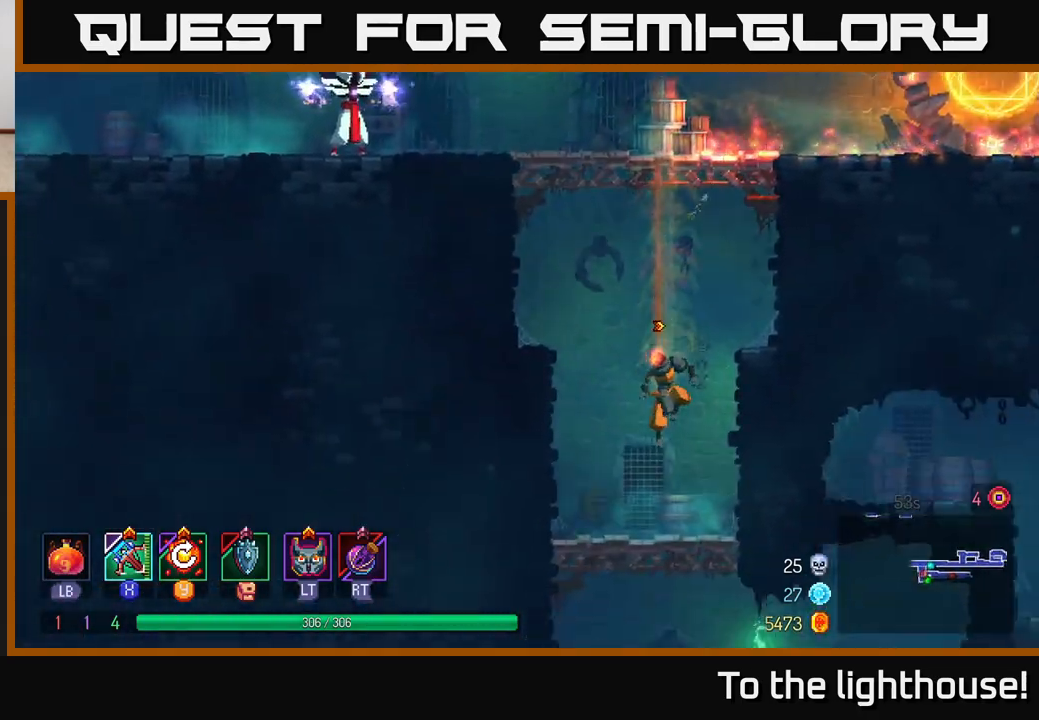
{"buttons": [], "left_stick": "center", "right_stick": "center", "events": [[33, "left_stick", "center"]]}
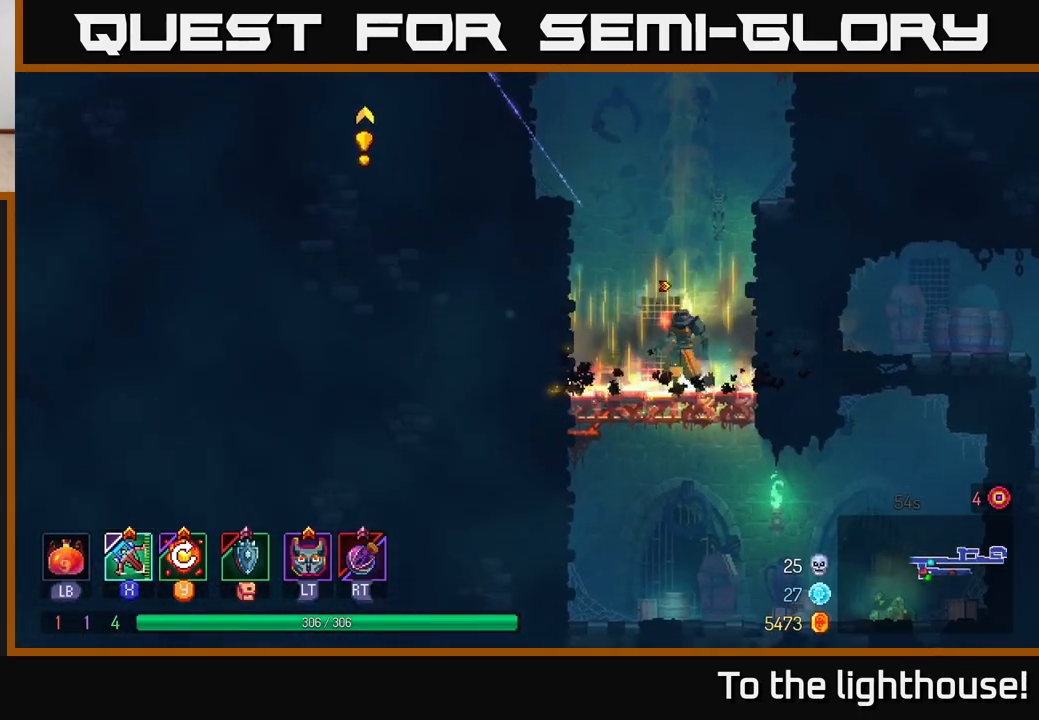
{"buttons": [], "left_stick": "left", "right_stick": "center", "events": [[50, "left_stick", "left"], [83, "A", "down"], [217, "A", "up"]]}
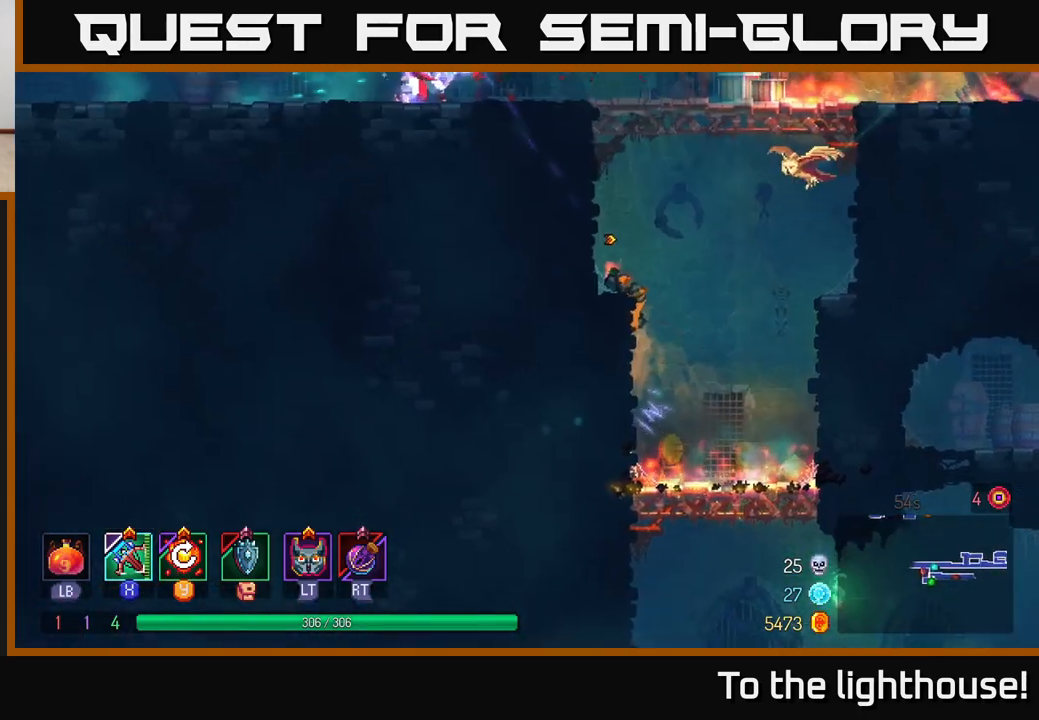
{"buttons": ["A"], "left_stick": "left", "right_stick": "center", "events": [[83, "A", "down"], [217, "A", "up"], [400, "A", "down"]]}
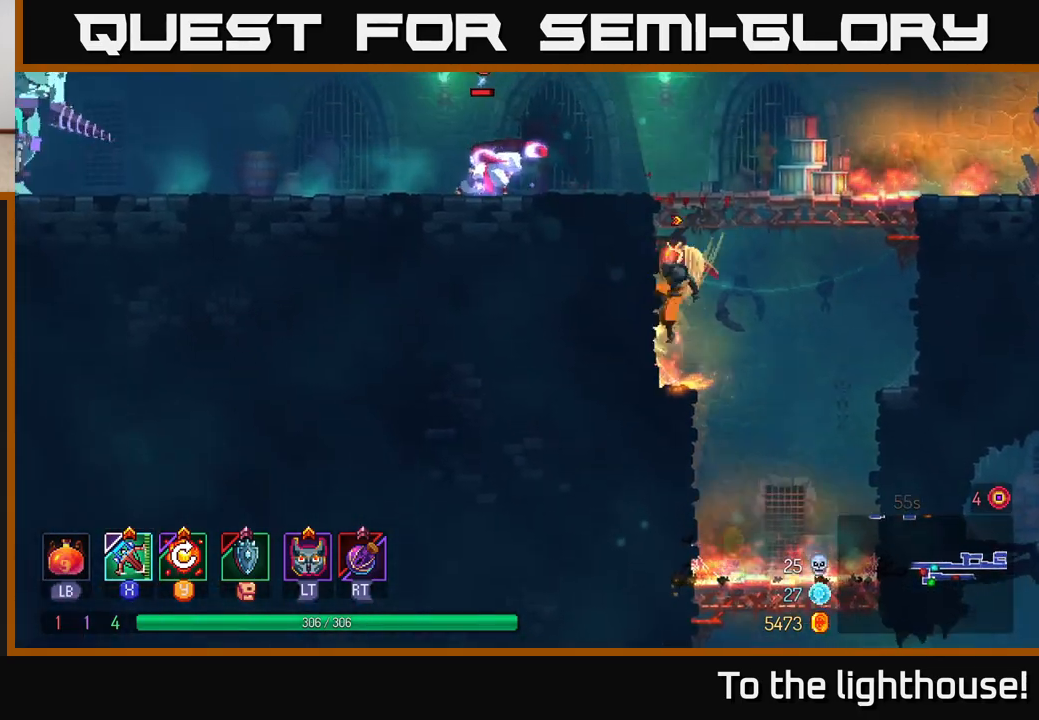
{"buttons": [], "left_stick": "left", "right_stick": "center", "events": [[67, "A", "up"], [367, "X", "down"], [467, "X", "up"]]}
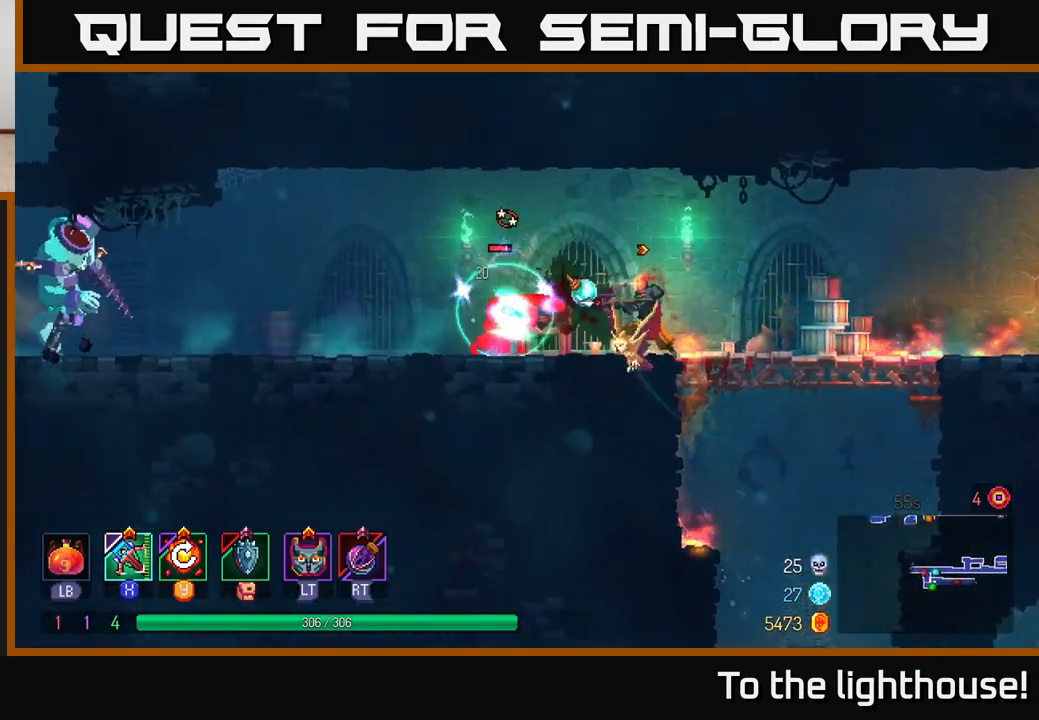
{"buttons": [], "left_stick": "center", "right_stick": "center", "events": [[333, "left_stick", "center"]]}
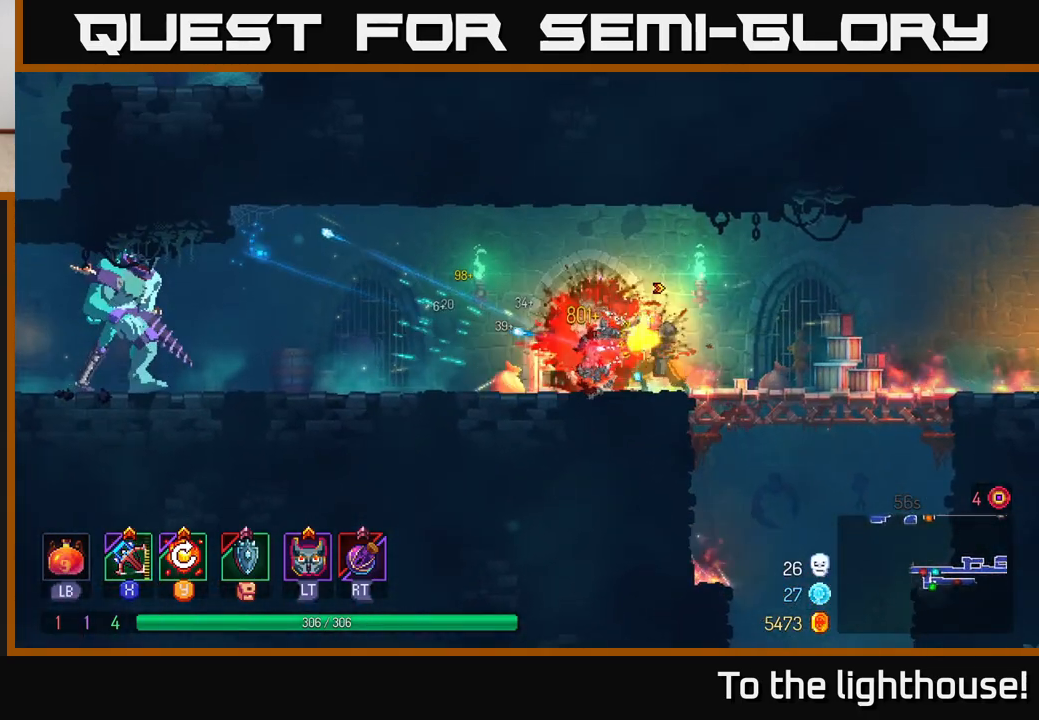
{"buttons": [], "left_stick": "center", "right_stick": "center", "events": [[433, "Y", "down"], [500, "Y", "up"]]}
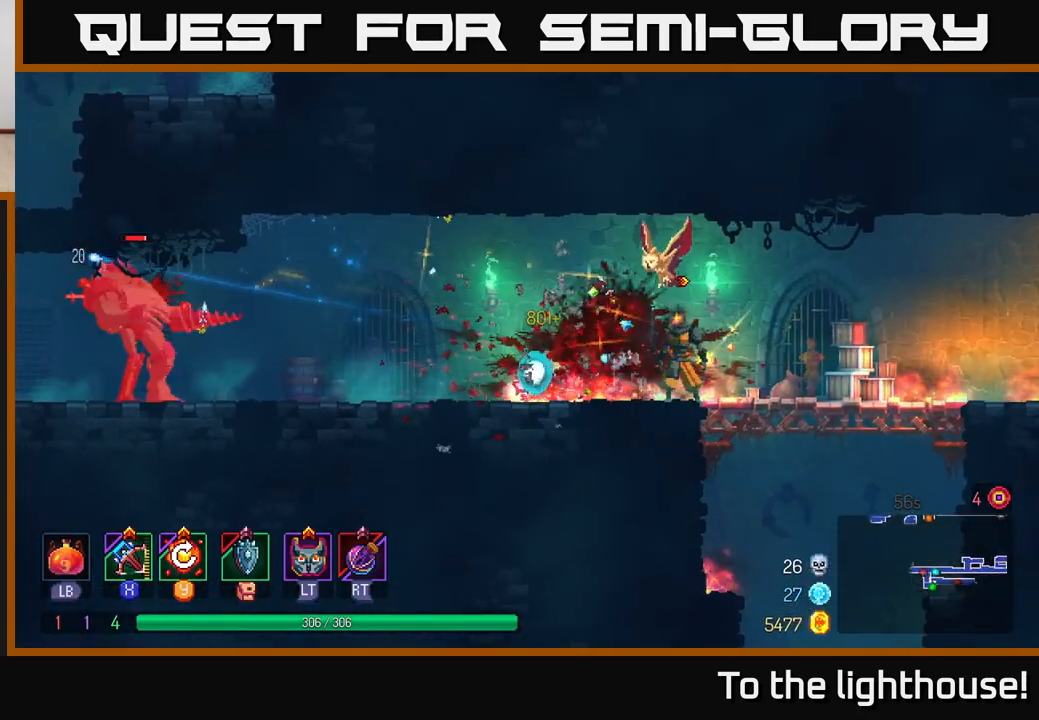
{"buttons": [], "left_stick": "left", "right_stick": "center", "events": [[500, "left_stick", "left"]]}
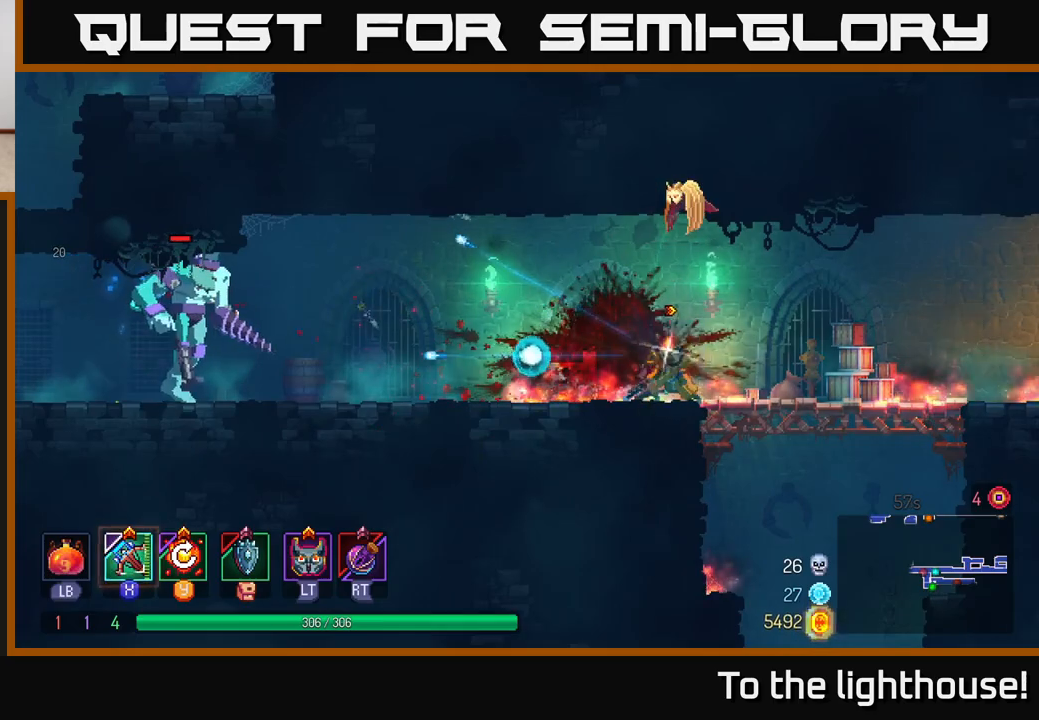
{"buttons": [], "left_stick": "left", "right_stick": "center", "events": [[367, "X", "down"], [417, "X", "up"]]}
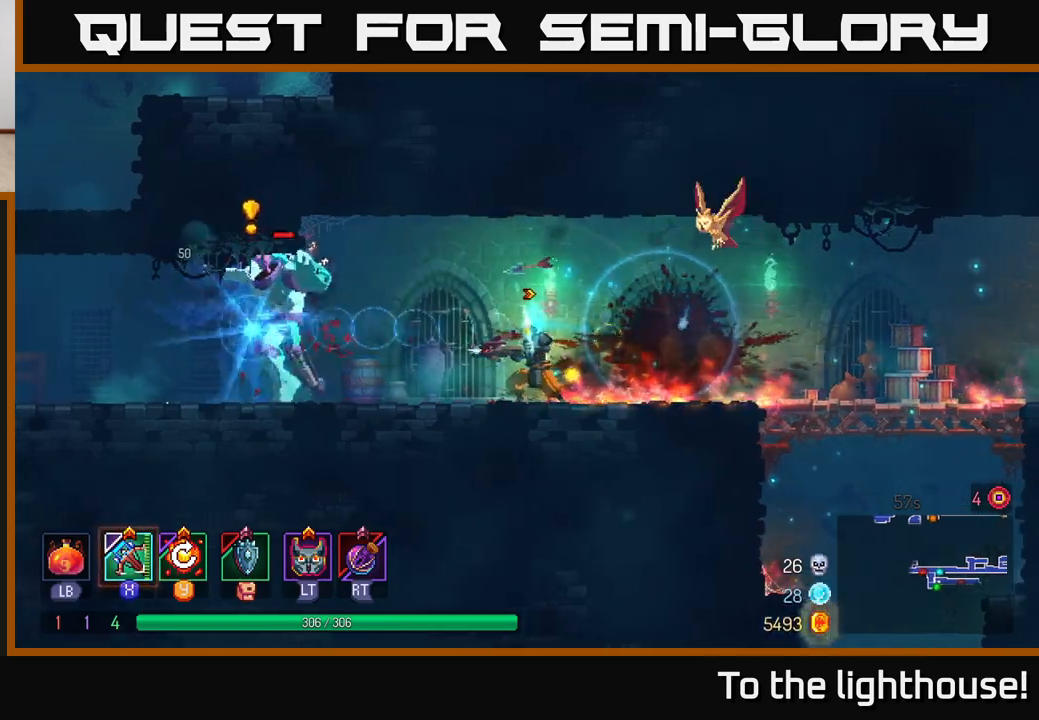
{"buttons": [], "left_stick": "right", "right_stick": "center", "events": [[183, "left_stick", "center"], [417, "left_stick", "right"]]}
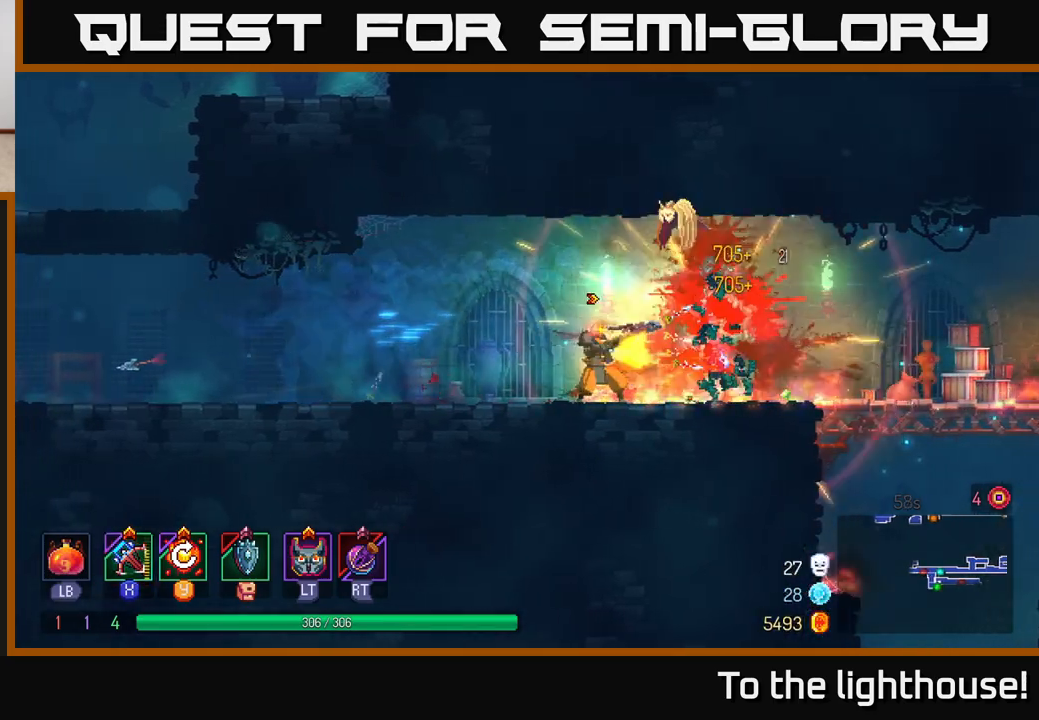
{"buttons": [], "left_stick": "right", "right_stick": "center", "events": [[283, "left_stick", "center"], [400, "left_stick", "right"]]}
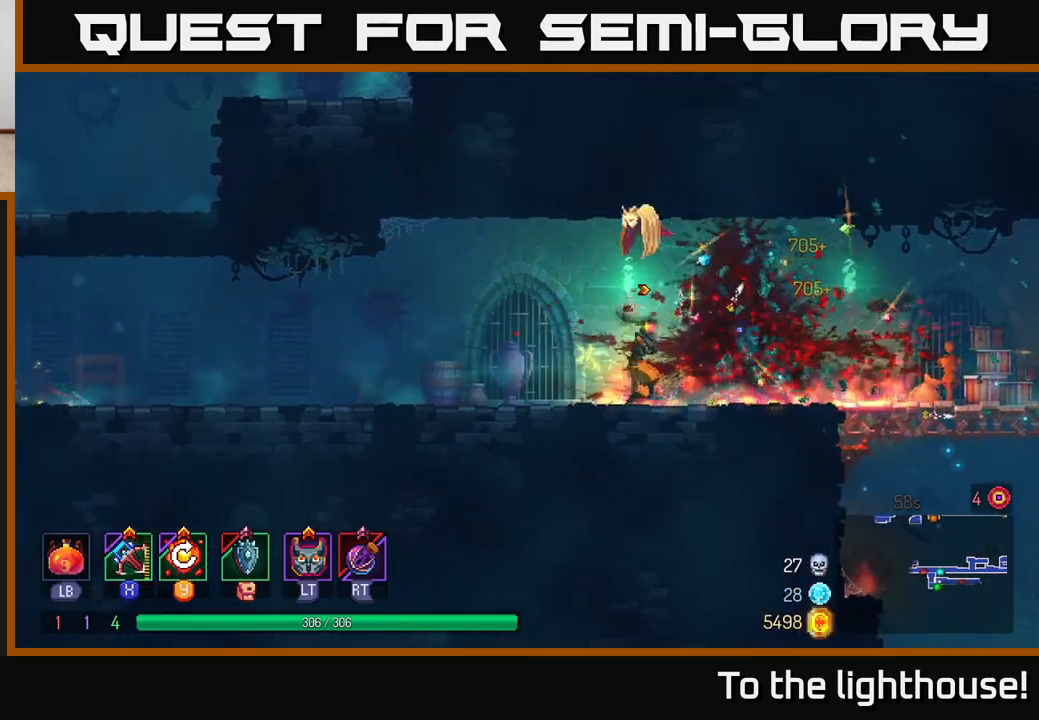
{"buttons": [], "left_stick": "left", "right_stick": "center", "events": [[17, "left_stick", "left"], [100, "B", "down"], [217, "B", "up"]]}
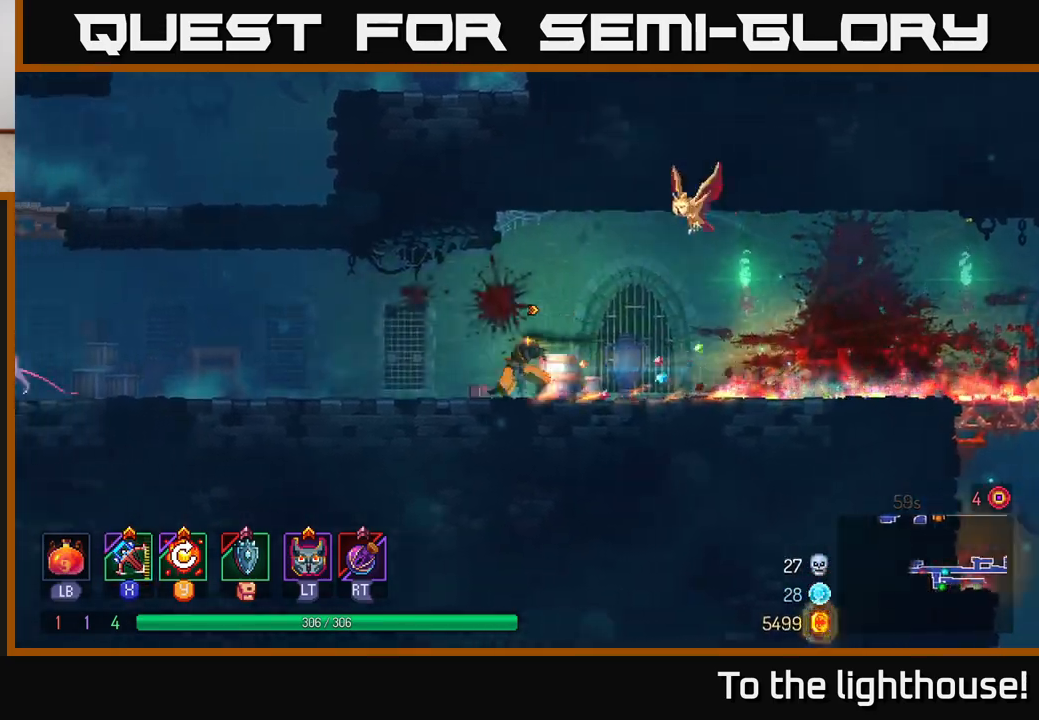
{"buttons": [], "left_stick": "left", "right_stick": "center", "events": []}
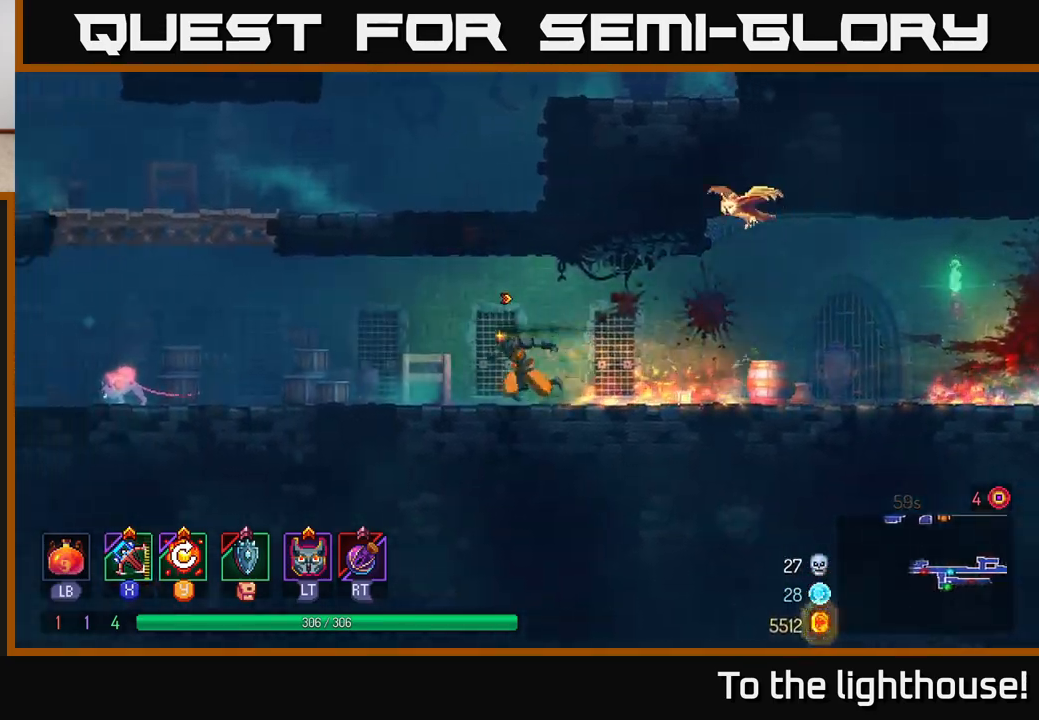
{"buttons": [], "left_stick": "center", "right_stick": "center", "events": [[117, "Y", "down"], [150, "Y", "up"], [417, "left_stick", "center"]]}
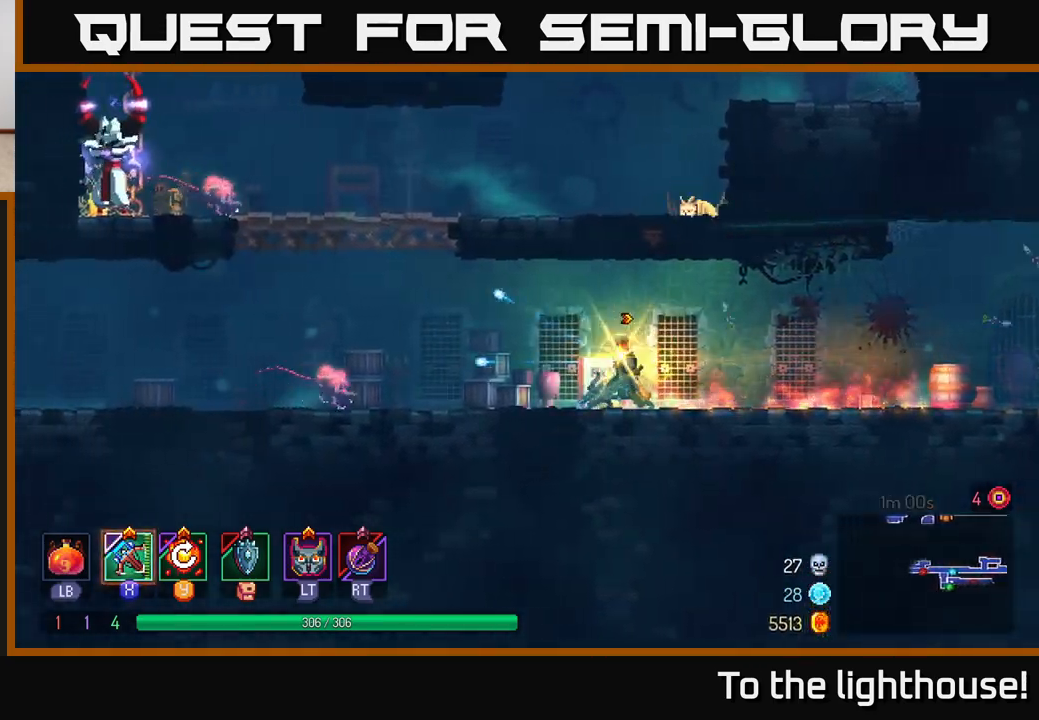
{"buttons": [], "left_stick": "down-left", "right_stick": "center", "events": [[83, "left_stick", "left"], [250, "X", "down"], [283, "left_stick", "down-left"], [333, "X", "up"]]}
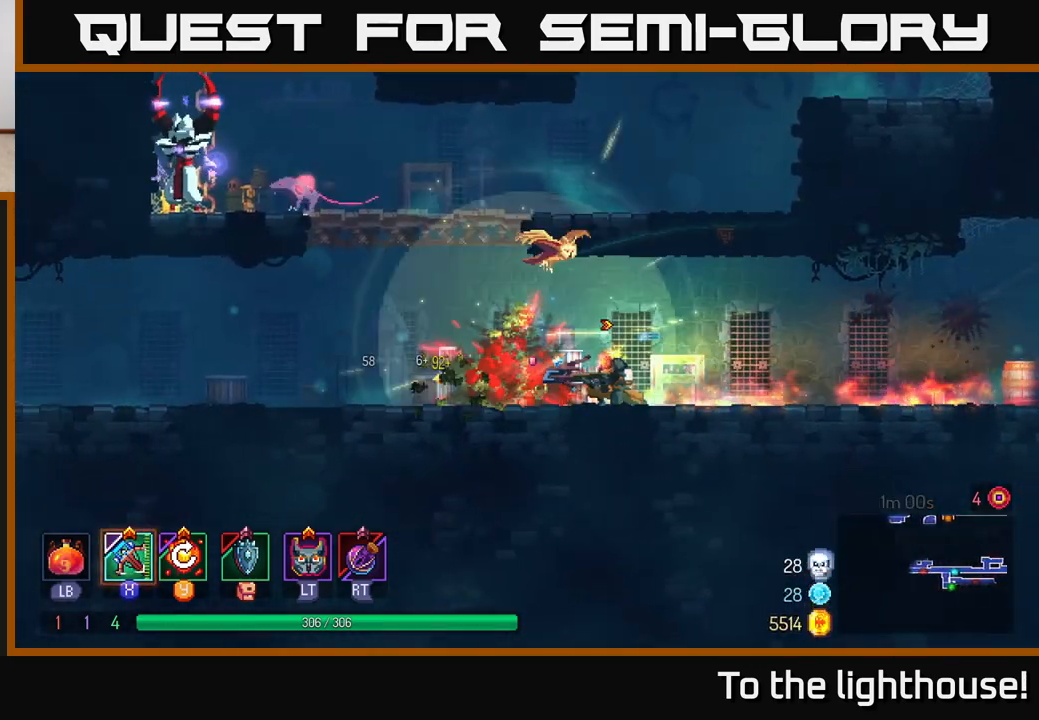
{"buttons": [], "left_stick": "left", "right_stick": "center", "events": [[117, "left_stick", "left"], [317, "left_stick", "up-left"], [450, "left_stick", "left"]]}
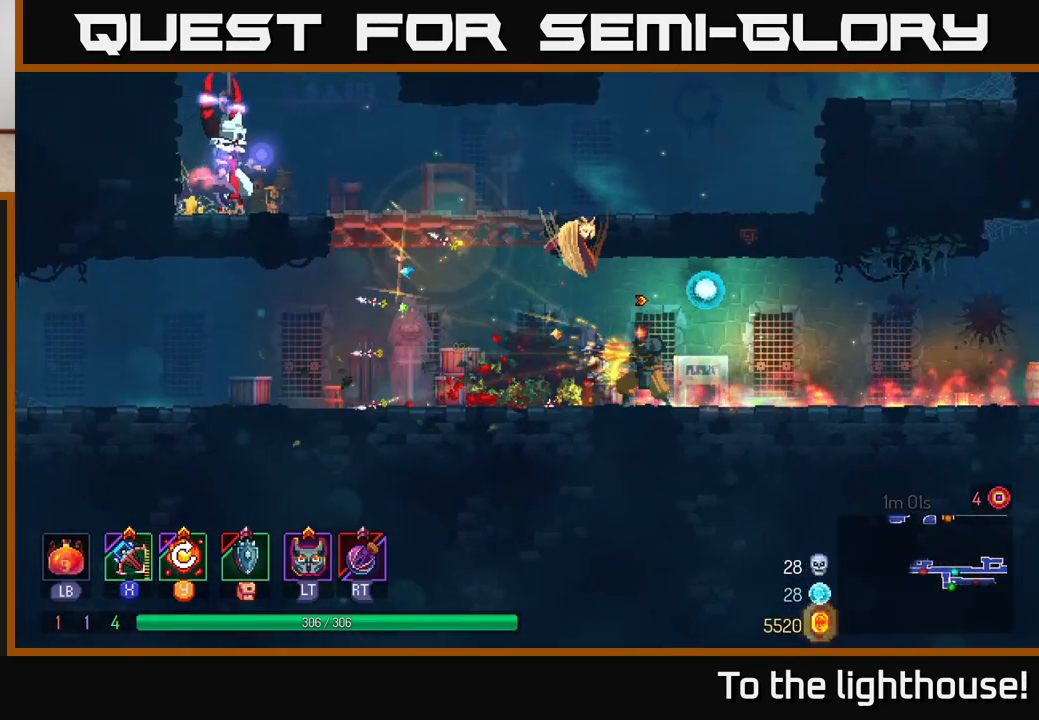
{"buttons": ["A"], "left_stick": "left", "right_stick": "center", "events": [[183, "A", "down"], [300, "A", "up"], [400, "A", "down"]]}
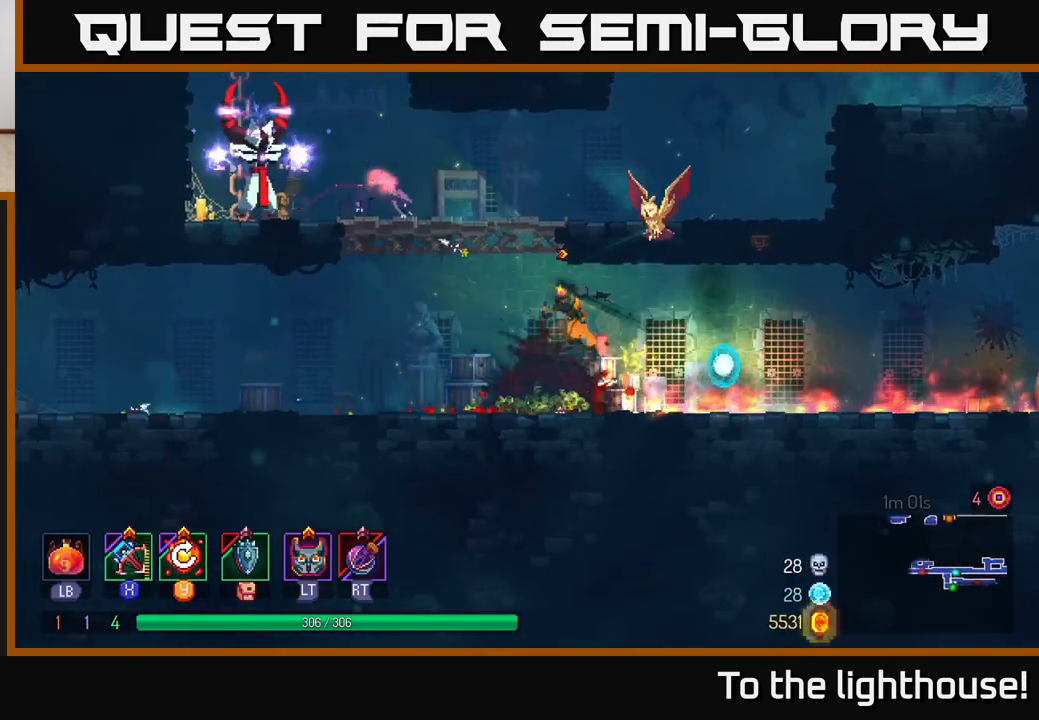
{"buttons": [], "left_stick": "center", "right_stick": "center", "events": [[33, "A", "up"], [100, "A", "down"], [200, "X", "down"], [217, "A", "up"], [283, "X", "up"], [317, "left_stick", "center"]]}
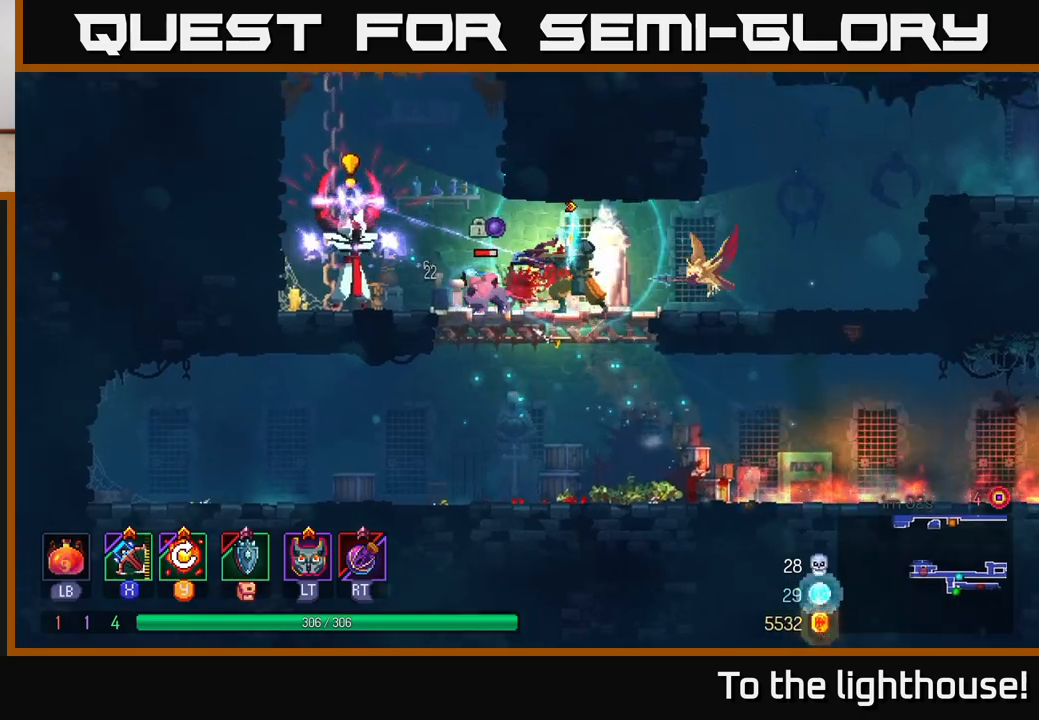
{"buttons": ["B"], "left_stick": "left", "right_stick": "center", "events": [[300, "left_stick", "left"], [317, "B", "down"], [367, "B", "up"], [433, "B", "down"]]}
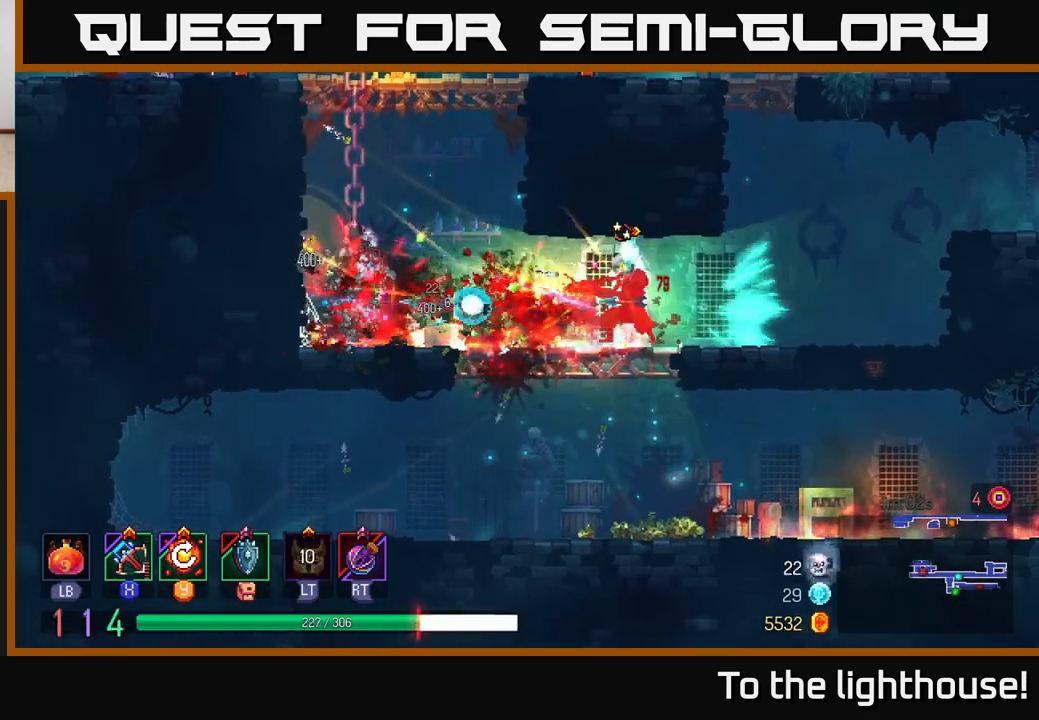
{"buttons": ["B"], "left_stick": "left", "right_stick": "center", "events": [[17, "B", "up"], [67, "B", "down"], [133, "B", "up"], [183, "B", "down"], [267, "B", "up"], [333, "B", "down"], [383, "B", "up"], [450, "B", "down"]]}